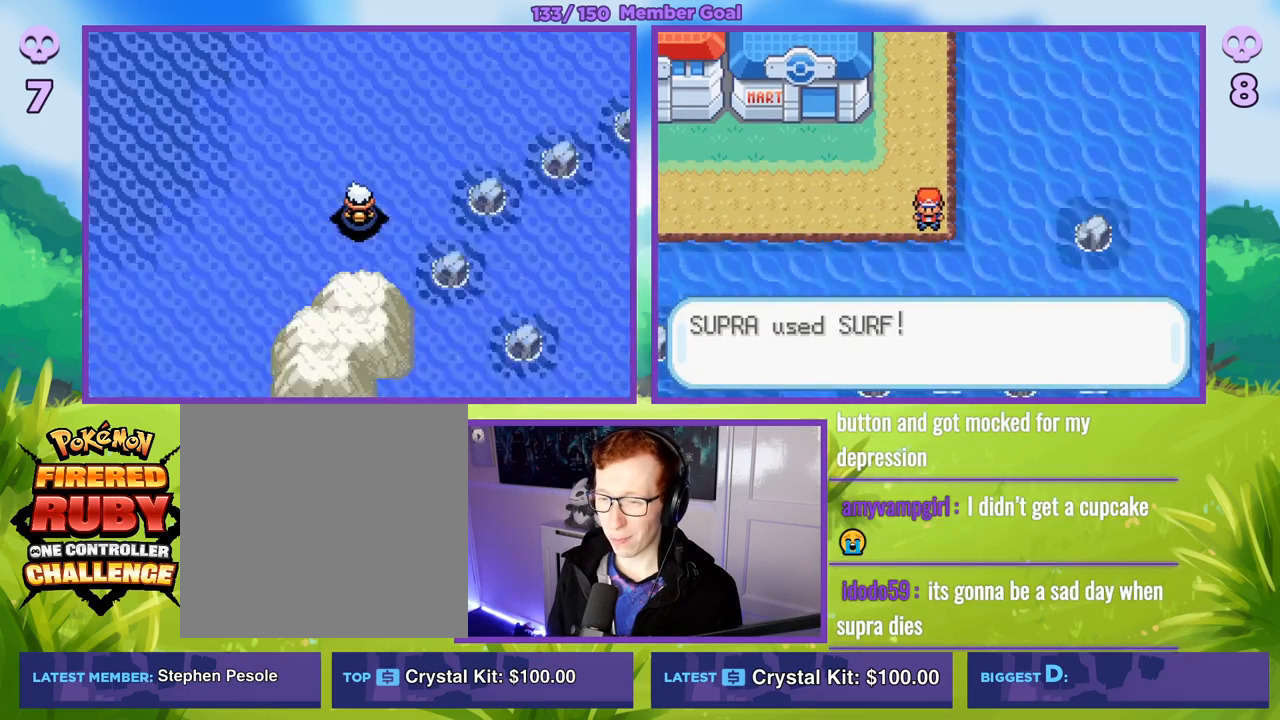
Gameplay with a controller (Xbox layout); each line is a JSON object with the inputs held at the frame after it. "events" lists button and stick changes between this image and that frame as [ms after this image, input, new state], when the widget could be followed in between.
{"buttons": [], "left_stick": "right", "right_stick": "center", "events": [[50, "R1", "up"], [100, "left_stick", "up"], [333, "left_stick", "up-right"], [450, "left_stick", "right"]]}
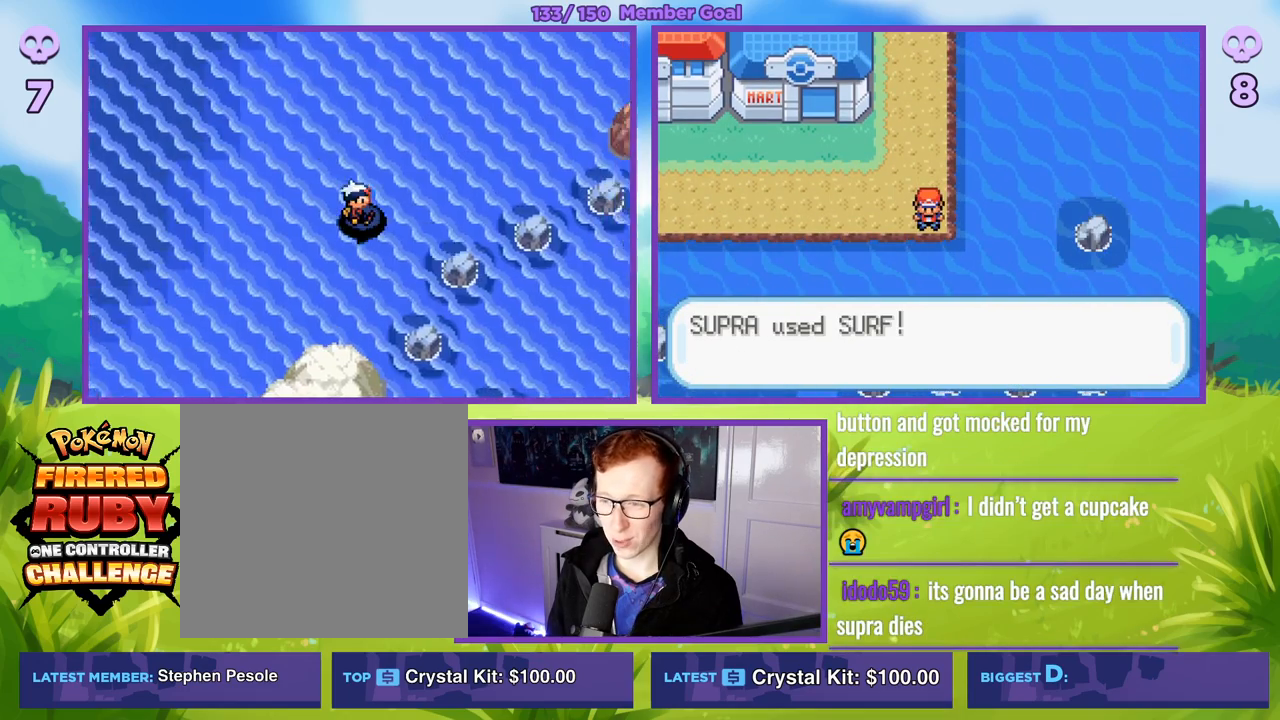
{"buttons": [], "left_stick": "up-right", "right_stick": "center", "events": [[317, "left_stick", "up-right"]]}
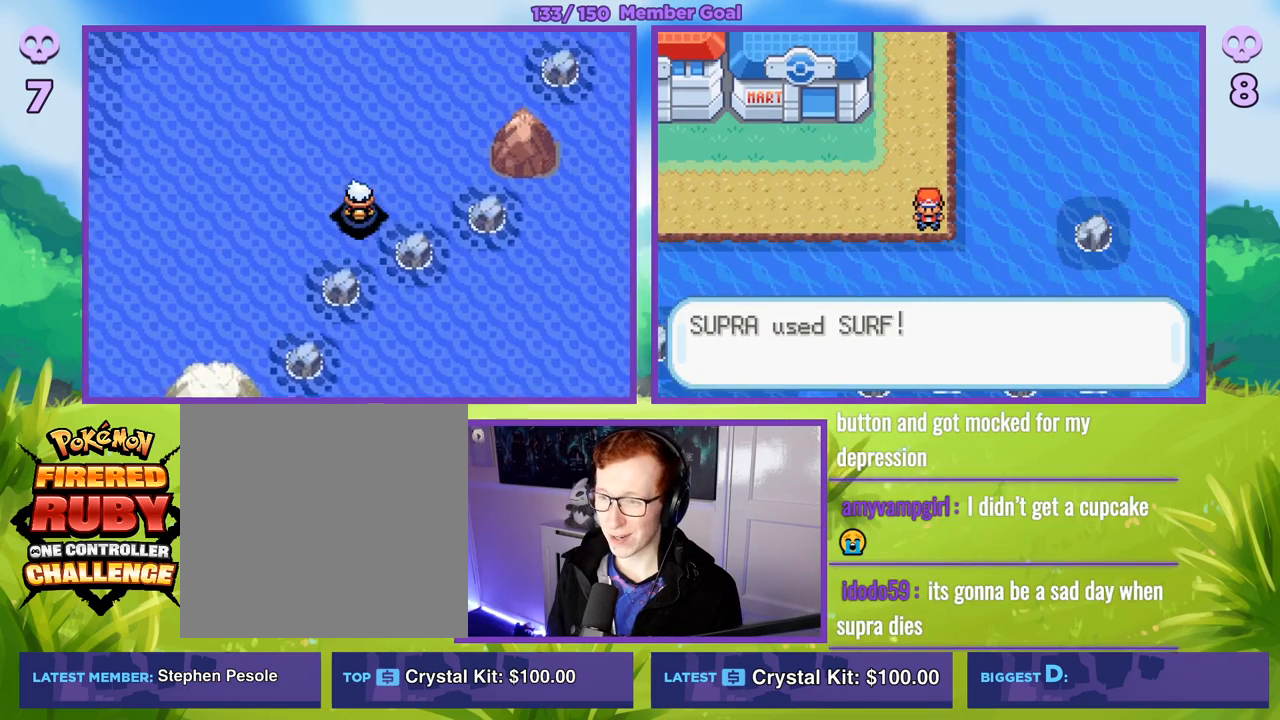
{"buttons": [], "left_stick": "up-right", "right_stick": "center", "events": []}
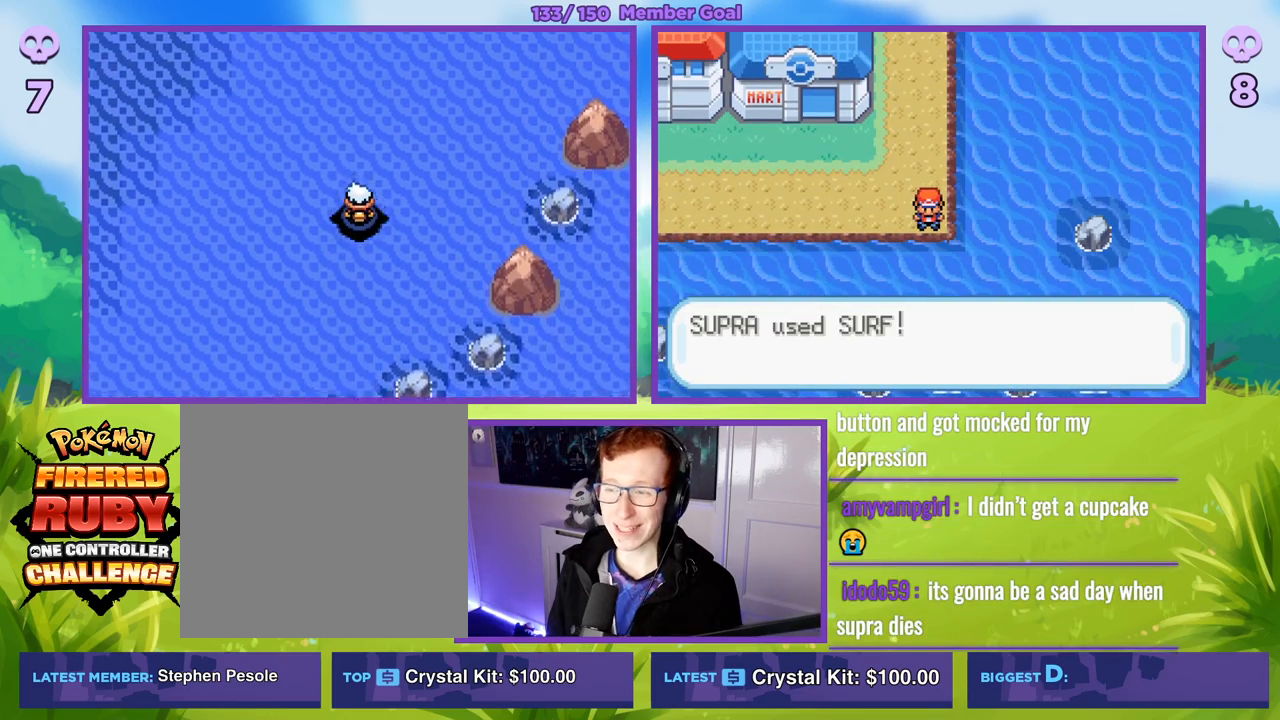
{"buttons": [], "left_stick": "right", "right_stick": "center", "events": [[367, "left_stick", "right"]]}
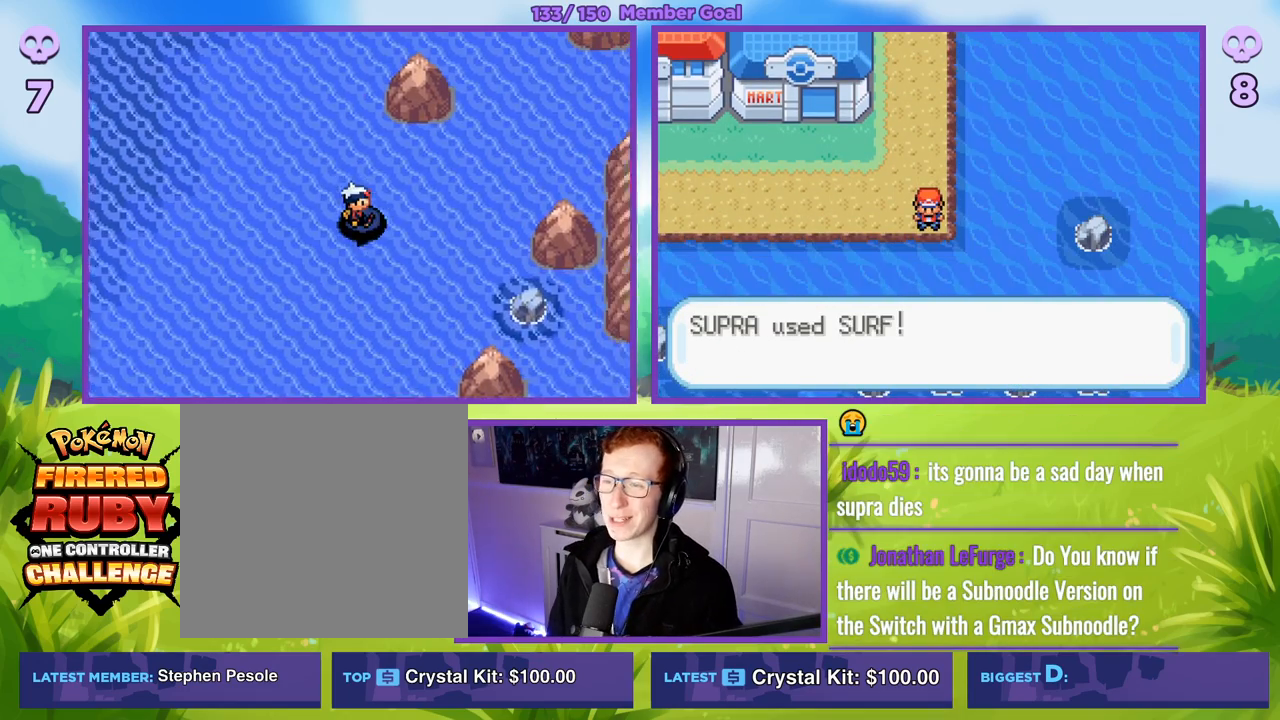
{"buttons": [], "left_stick": "up-right", "right_stick": "center", "events": [[283, "left_stick", "up-right"]]}
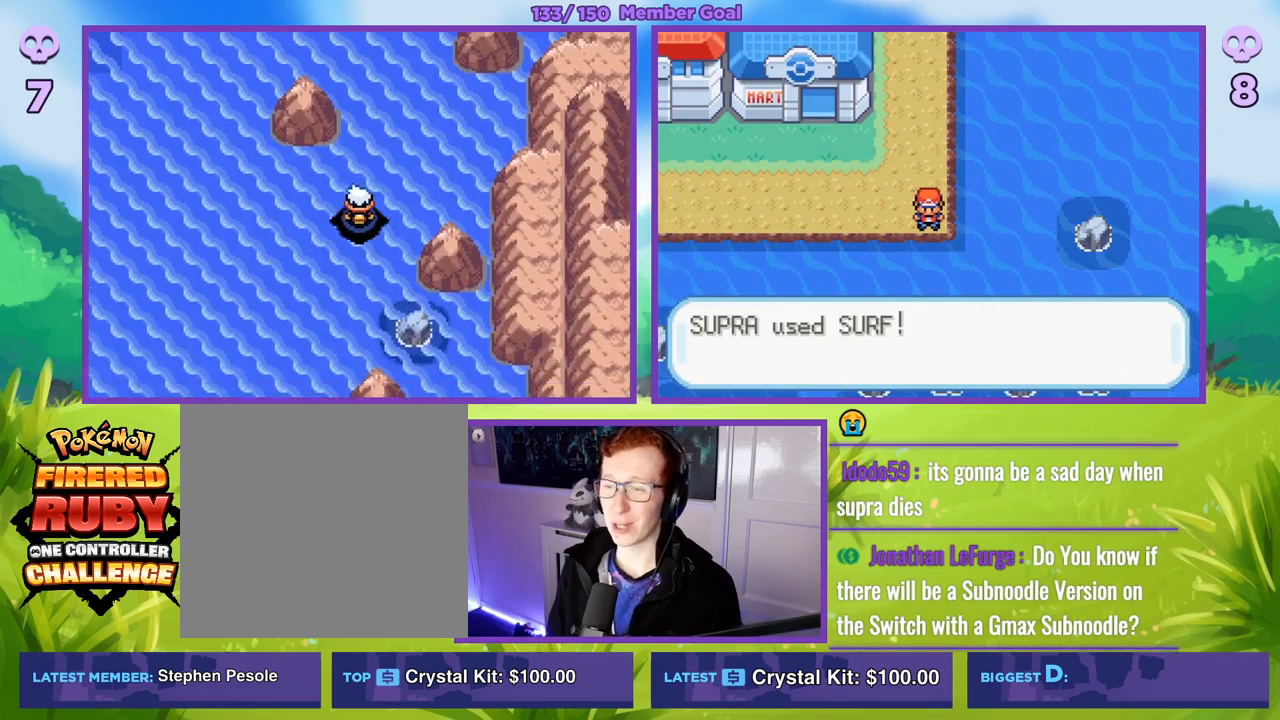
{"buttons": [], "left_stick": "up-right", "right_stick": "center", "events": []}
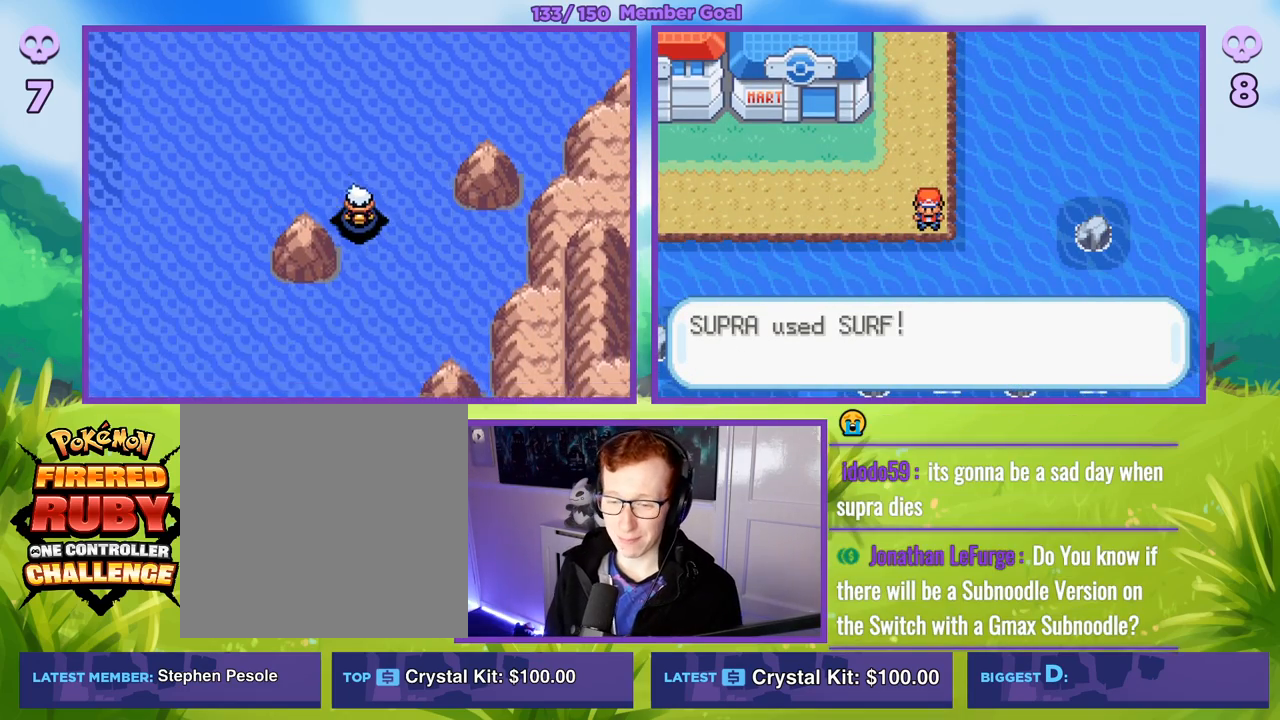
{"buttons": [], "left_stick": "up-right", "right_stick": "center", "events": []}
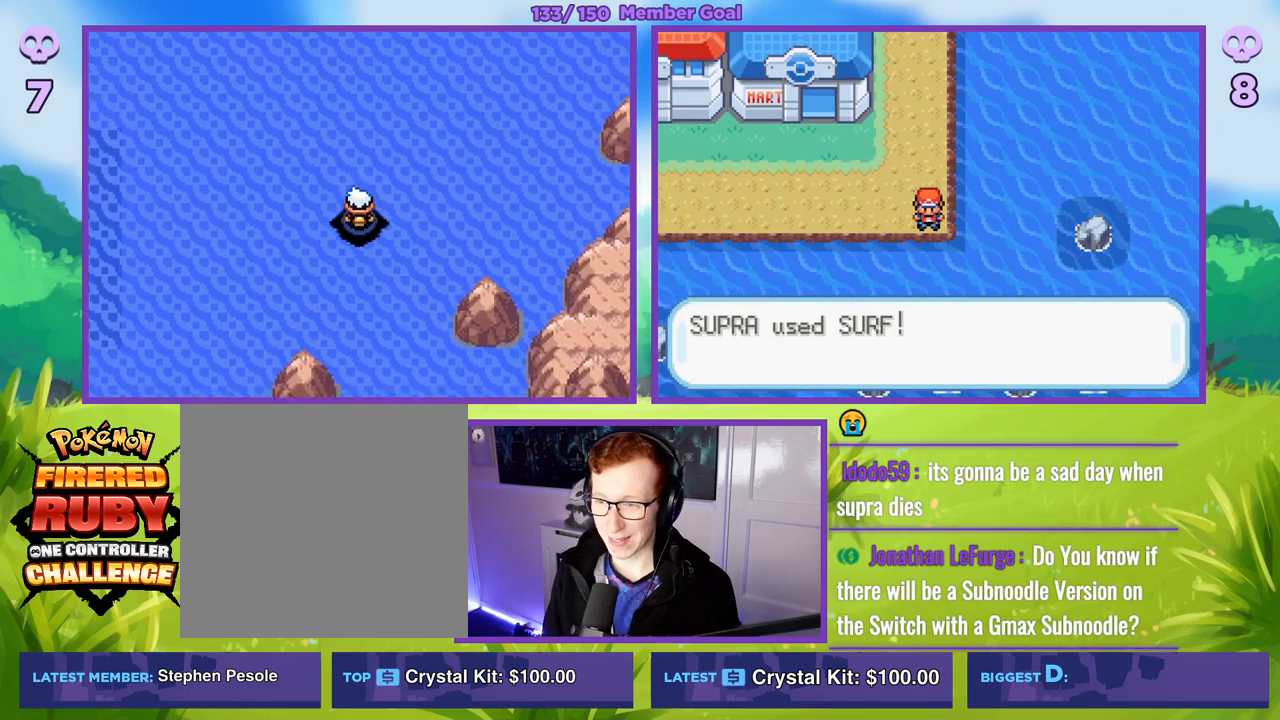
{"buttons": [], "left_stick": "right", "right_stick": "center", "events": [[83, "left_stick", "right"]]}
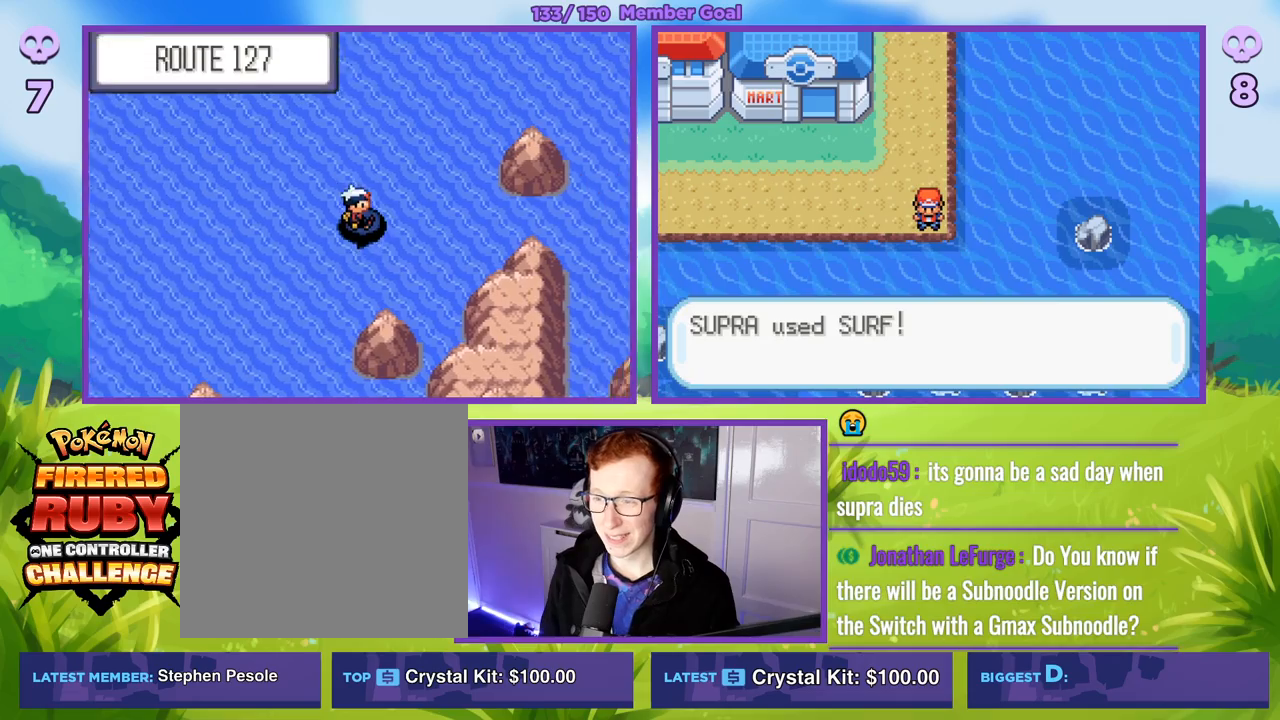
{"buttons": [], "left_stick": "up-right", "right_stick": "center", "events": [[150, "left_stick", "up-right"]]}
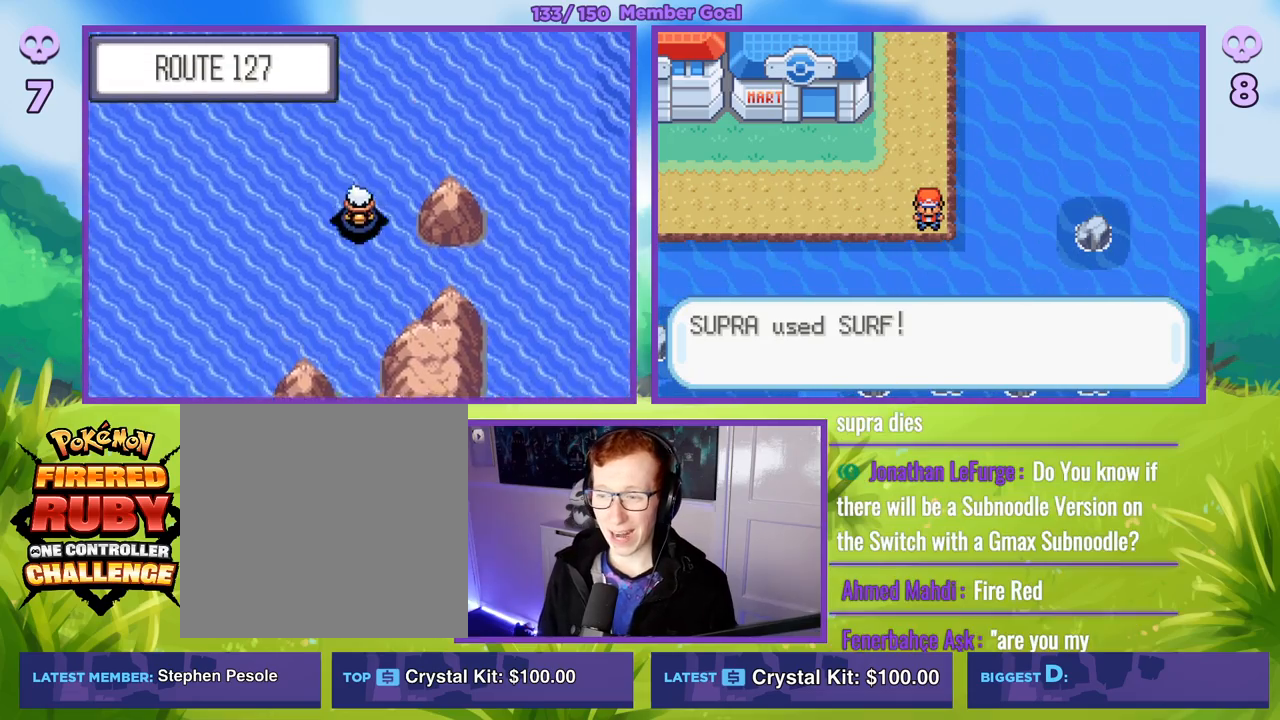
{"buttons": [], "left_stick": "right", "right_stick": "center", "events": [[117, "left_stick", "down-right"], [383, "left_stick", "right"]]}
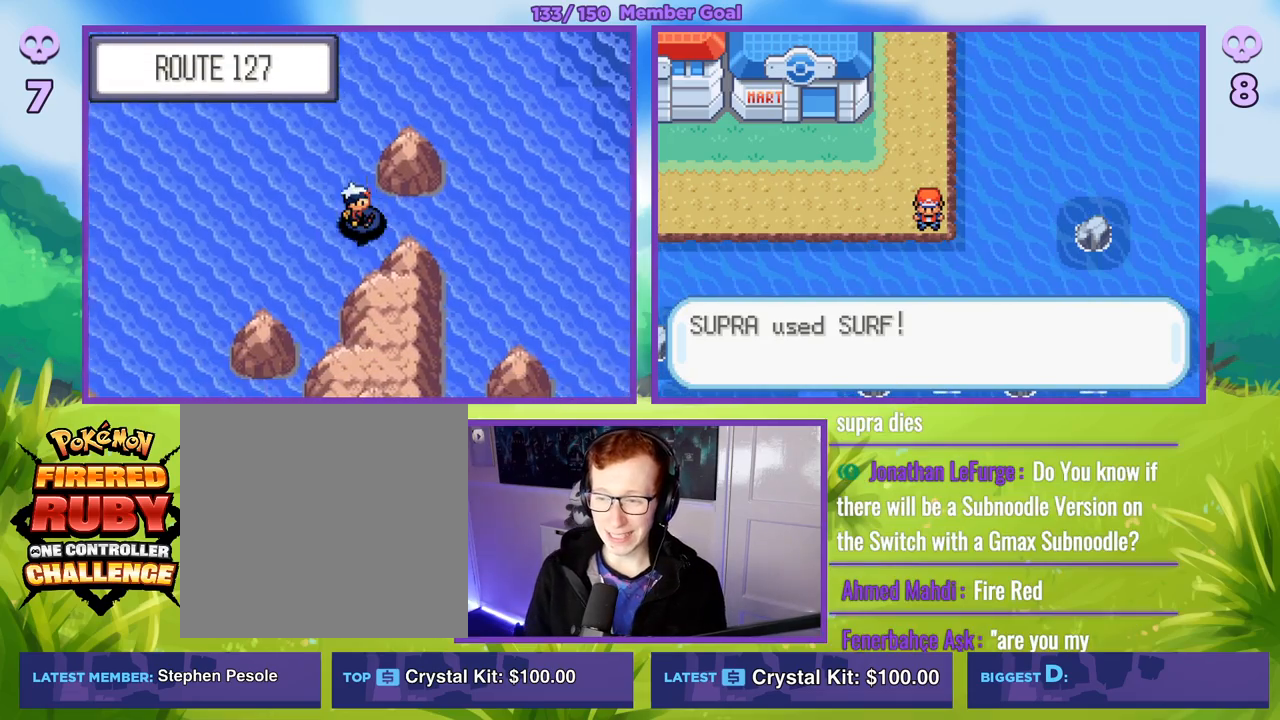
{"buttons": [], "left_stick": "right", "right_stick": "center", "events": []}
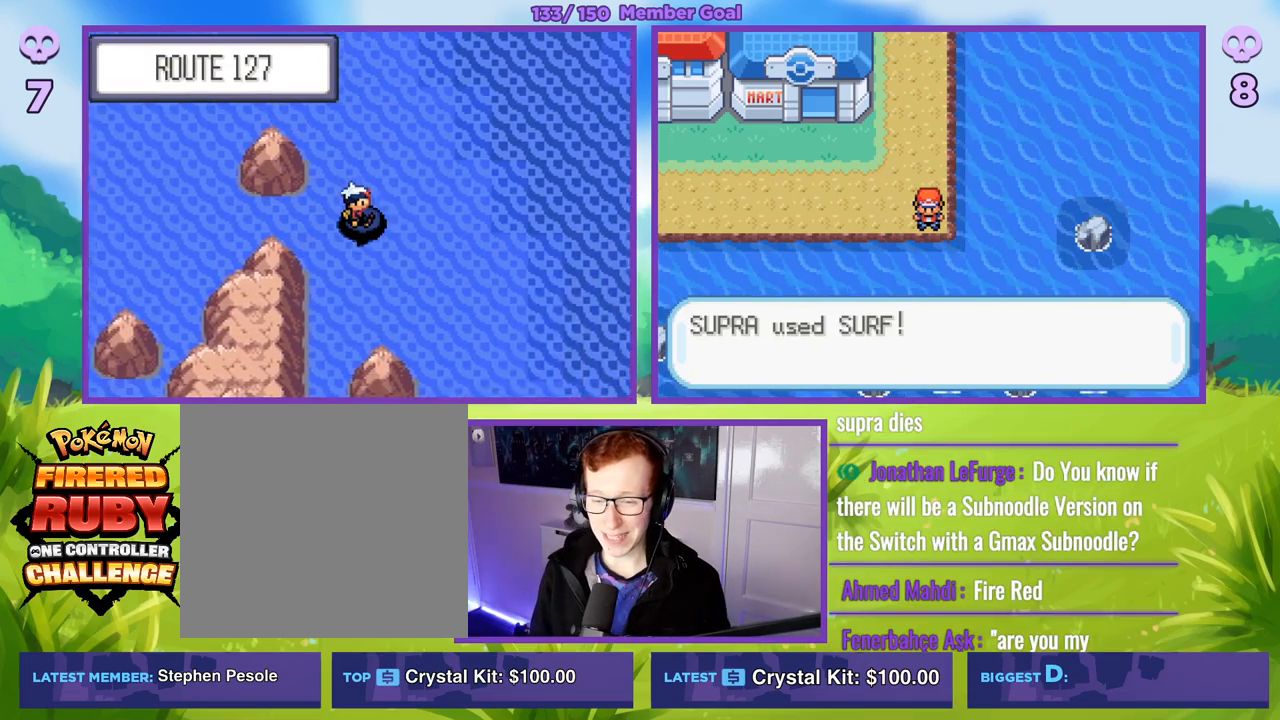
{"buttons": [], "left_stick": "right", "right_stick": "center", "events": []}
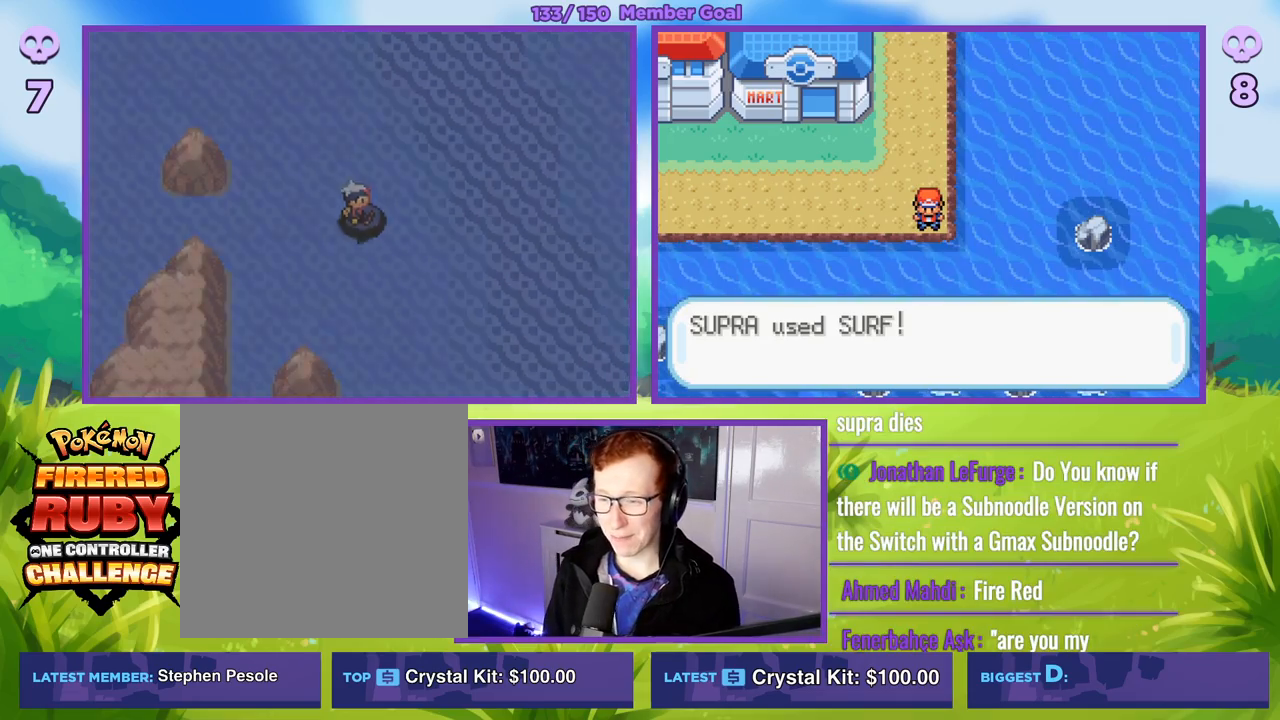
{"buttons": ["R1"], "left_stick": "center", "right_stick": "center", "events": [[317, "R1", "down"], [317, "left_stick", "center"]]}
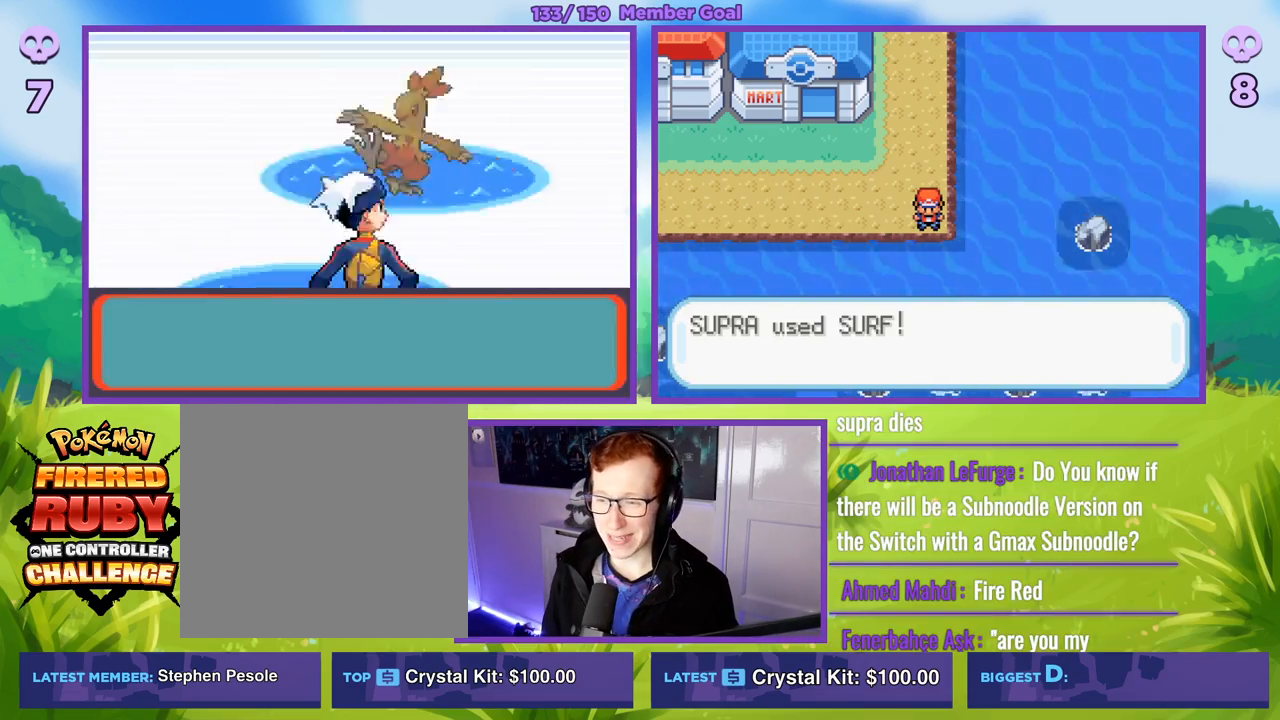
{"buttons": ["R1"], "left_stick": "center", "right_stick": "center", "events": [[233, "A", "down"], [400, "A", "up"]]}
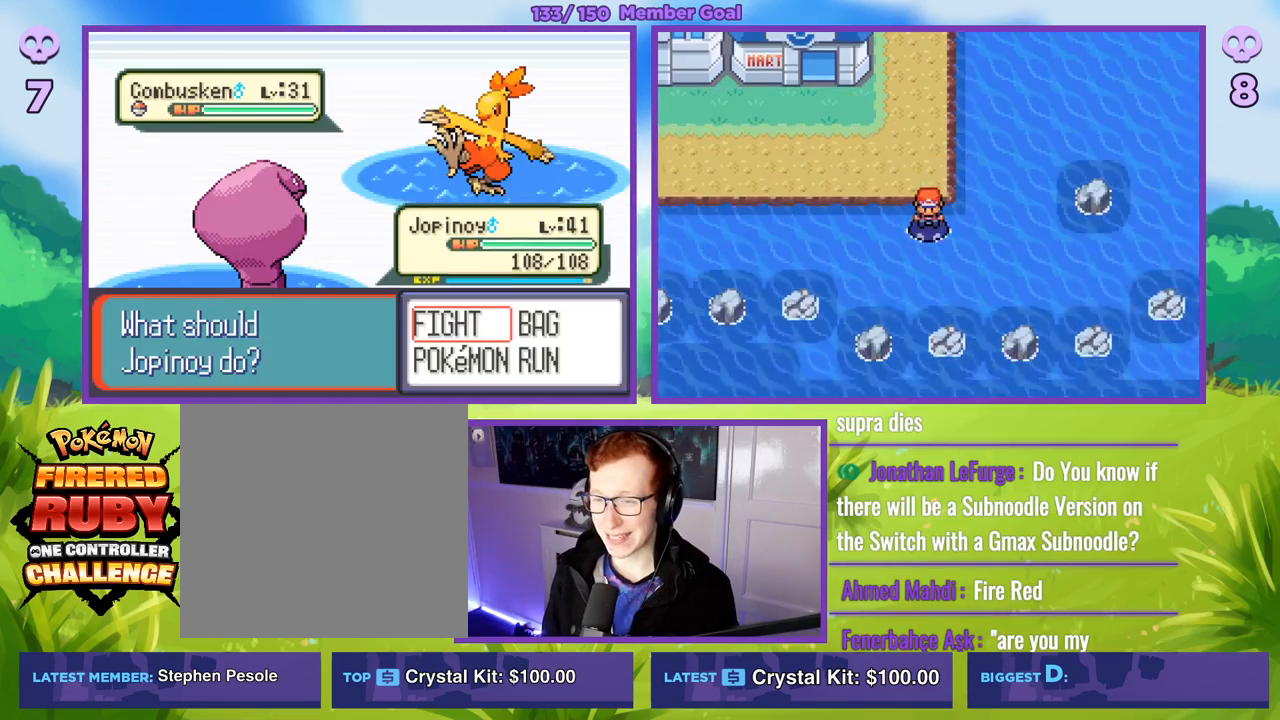
{"buttons": ["R1"], "left_stick": "center", "right_stick": "center", "events": [[33, "R1", "up"], [117, "left_stick", "right"], [167, "left_stick", "down-right"], [300, "left_stick", "center"], [383, "A", "down"], [383, "R1", "down"], [483, "A", "up"]]}
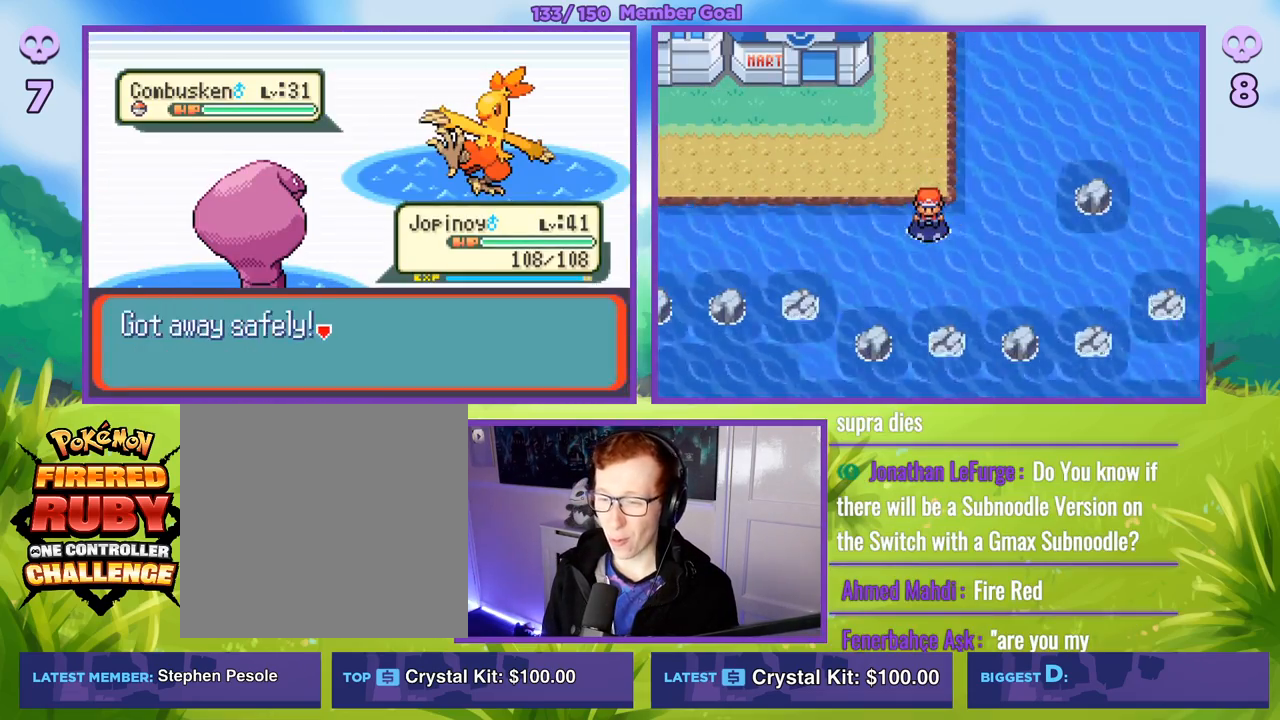
{"buttons": [], "left_stick": "right", "right_stick": "center", "events": [[50, "A", "down"], [150, "A", "up"], [250, "R1", "up"], [400, "left_stick", "right"]]}
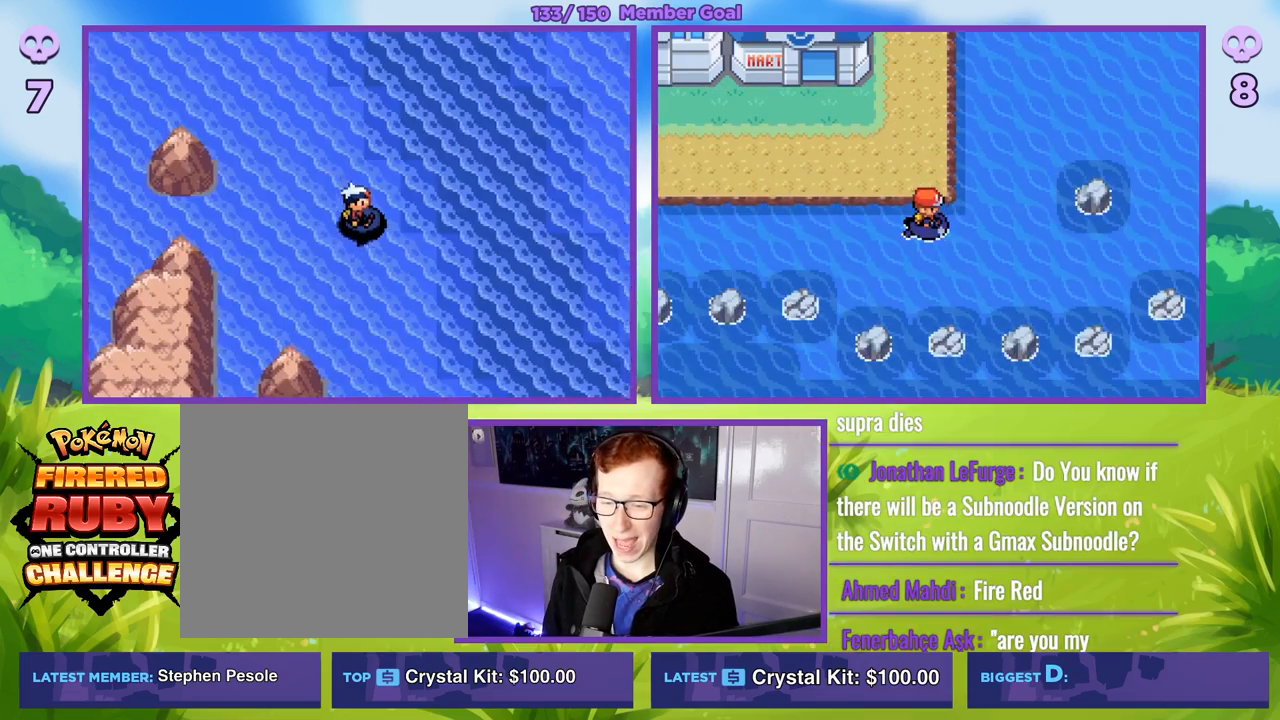
{"buttons": [], "left_stick": "down", "right_stick": "center", "events": [[400, "left_stick", "down-right"], [500, "left_stick", "down"]]}
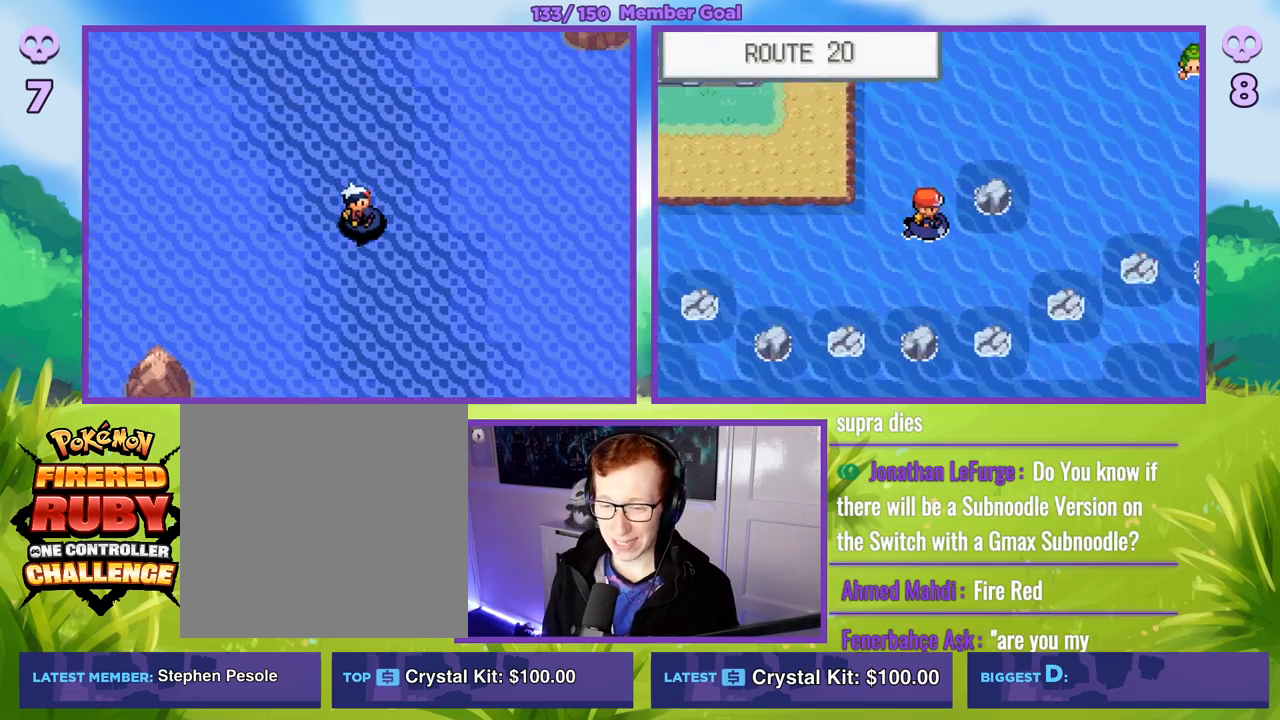
{"buttons": [], "left_stick": "down", "right_stick": "center", "events": []}
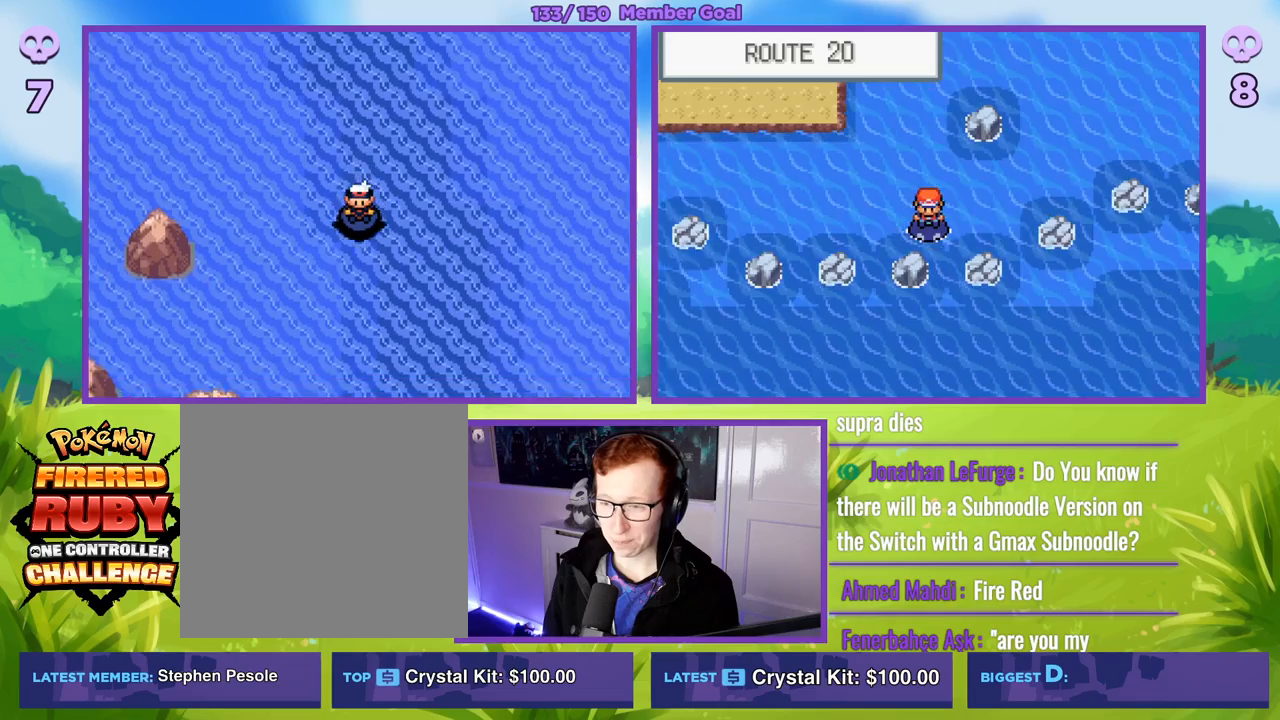
{"buttons": [], "left_stick": "down", "right_stick": "center", "events": [[50, "left_stick", "right"], [283, "left_stick", "down"]]}
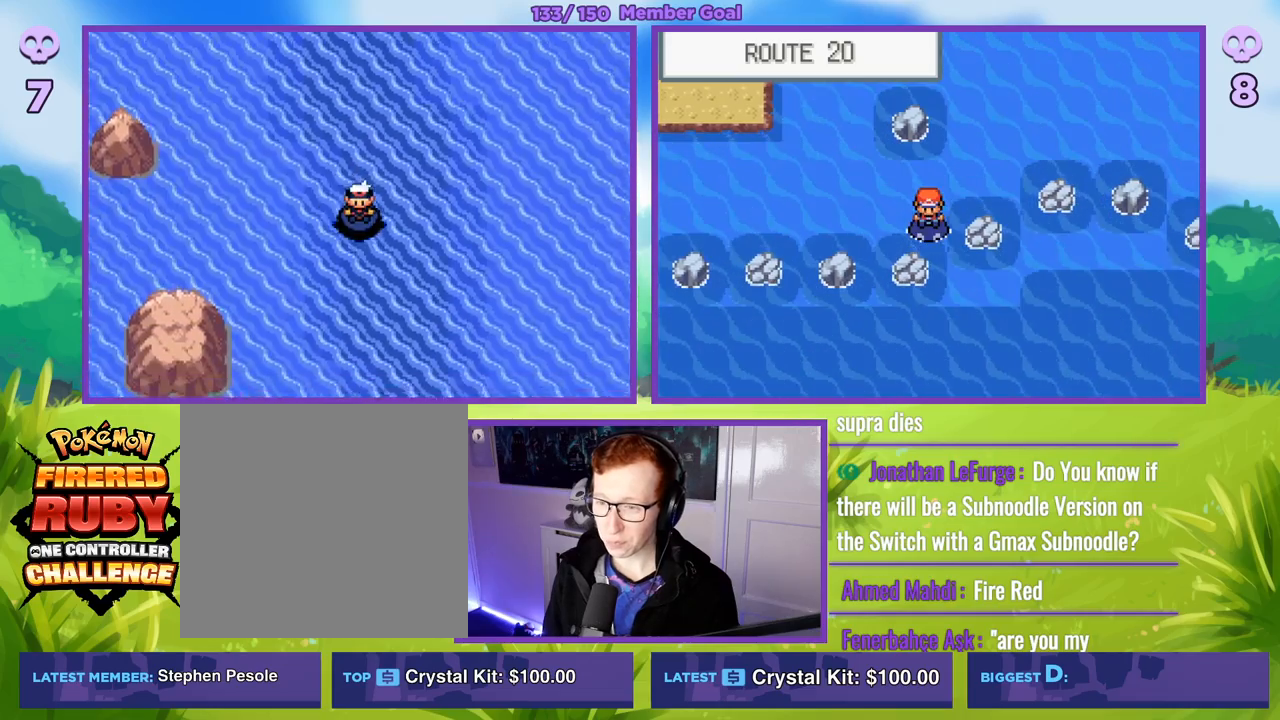
{"buttons": [], "left_stick": "down", "right_stick": "center", "events": [[167, "left_stick", "right"], [283, "left_stick", "down-right"], [417, "left_stick", "down"]]}
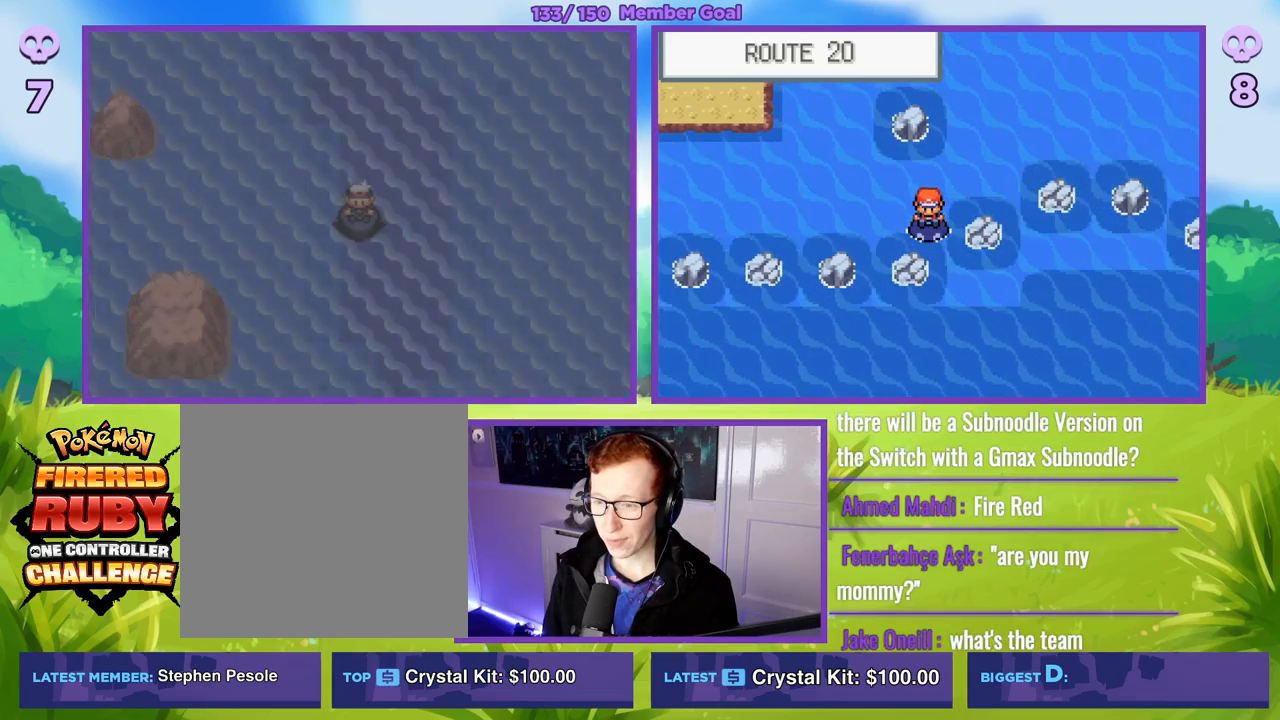
{"buttons": ["A", "R1"], "left_stick": "center", "right_stick": "center", "events": [[83, "left_stick", "center"], [117, "R1", "down"], [483, "A", "down"]]}
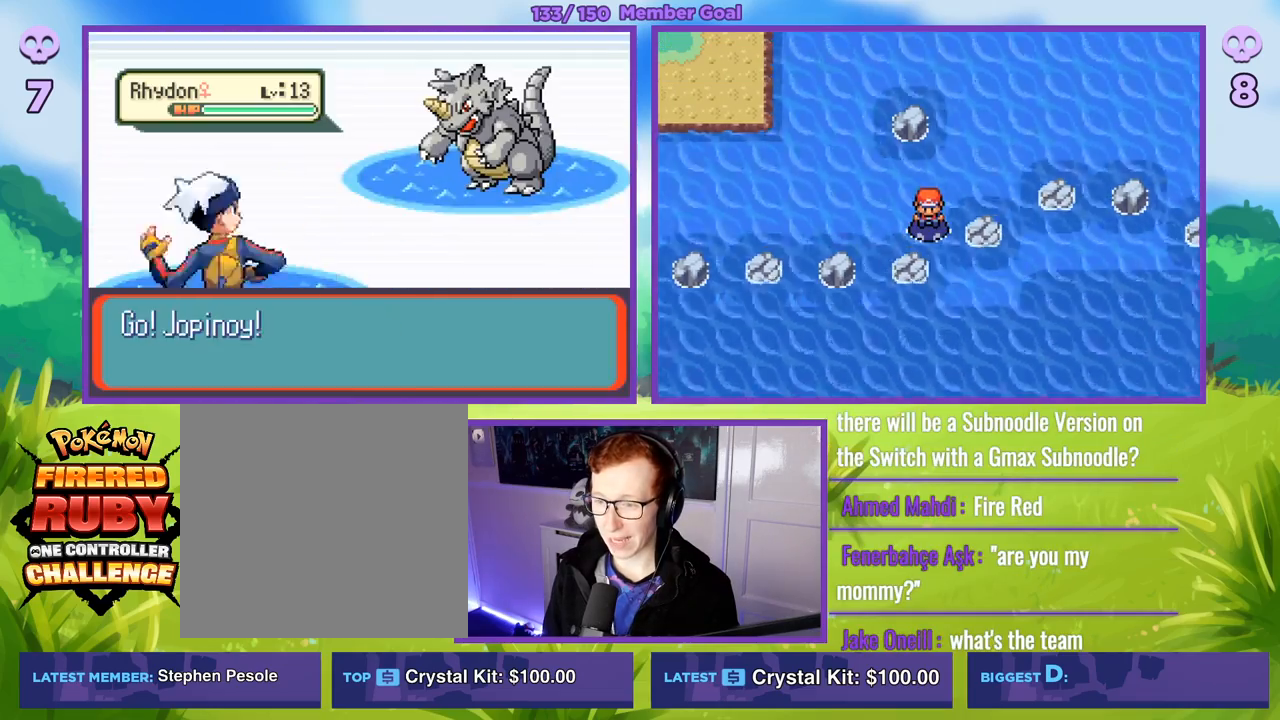
{"buttons": [], "left_stick": "down-right", "right_stick": "center", "events": [[133, "A", "up"], [233, "R1", "up"], [300, "left_stick", "right"], [400, "left_stick", "down-right"]]}
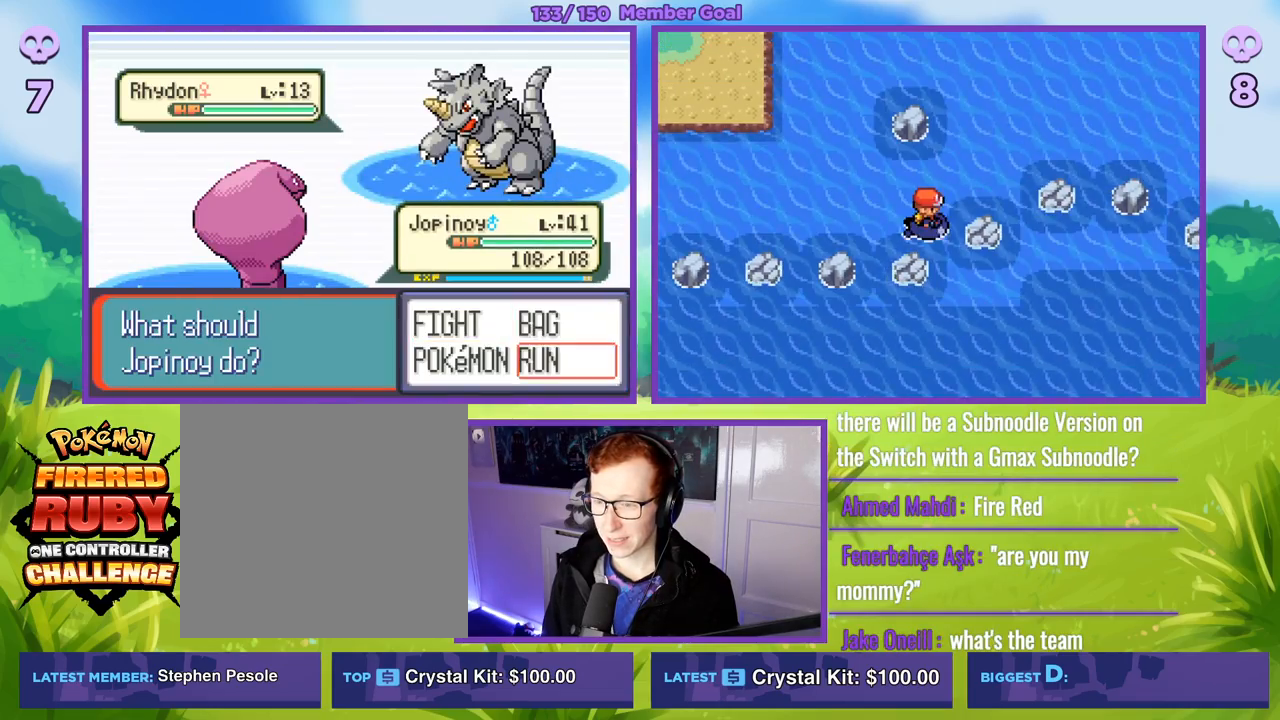
{"buttons": [], "left_stick": "right", "right_stick": "center", "events": [[33, "left_stick", "center"], [67, "R1", "down"], [100, "A", "down"], [183, "A", "up"], [267, "A", "down"], [350, "A", "up"], [417, "R1", "up"], [483, "left_stick", "right"]]}
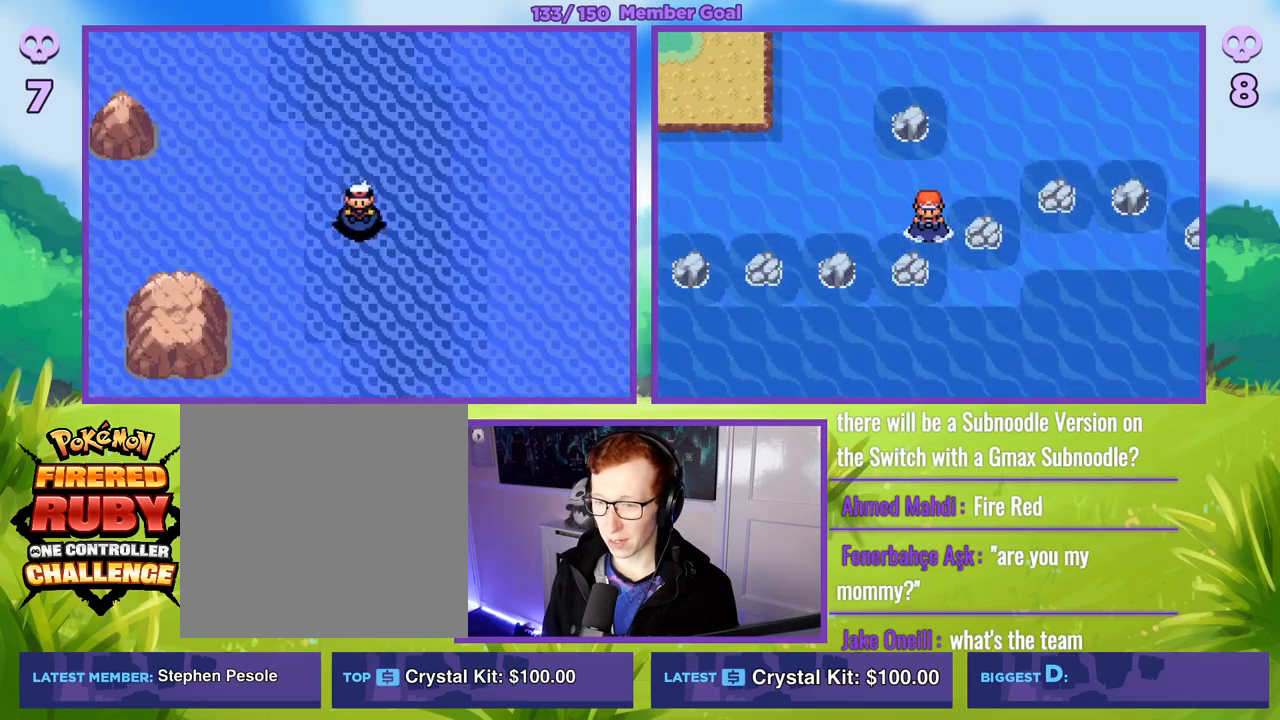
{"buttons": [], "left_stick": "down", "right_stick": "center", "events": [[267, "left_stick", "down"]]}
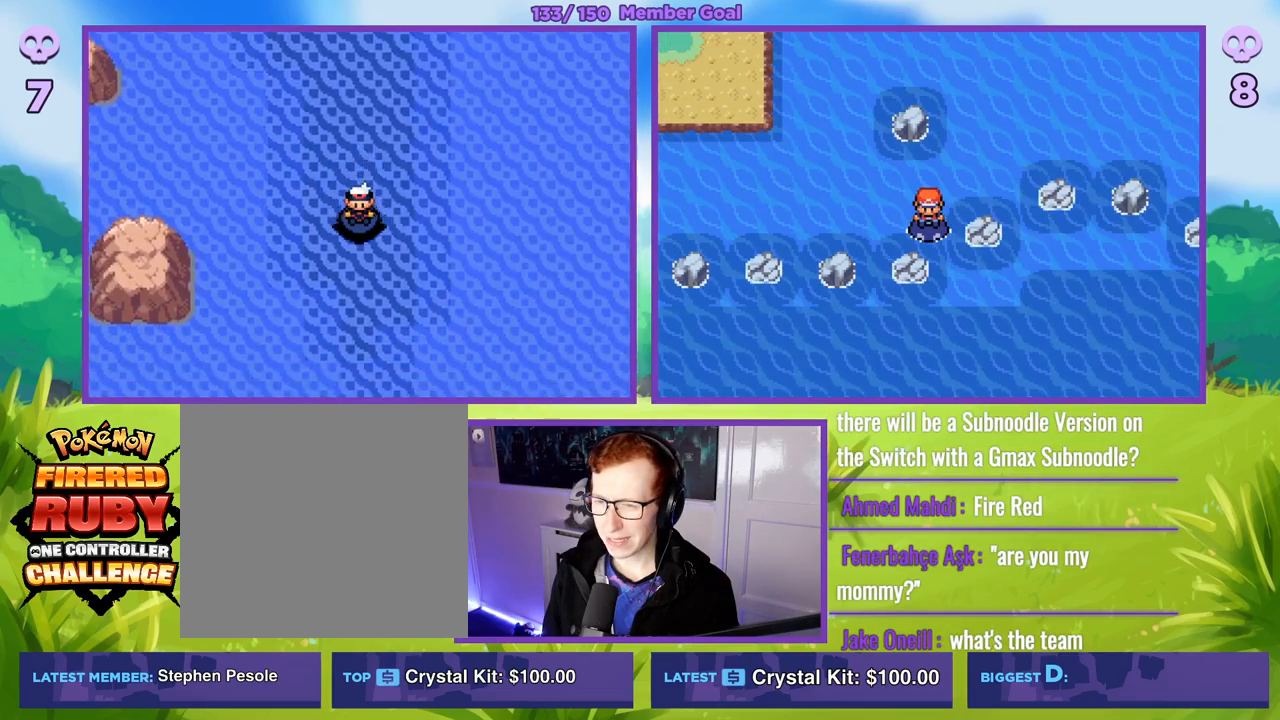
{"buttons": [], "left_stick": "center", "right_stick": "center", "events": [[467, "left_stick", "center"]]}
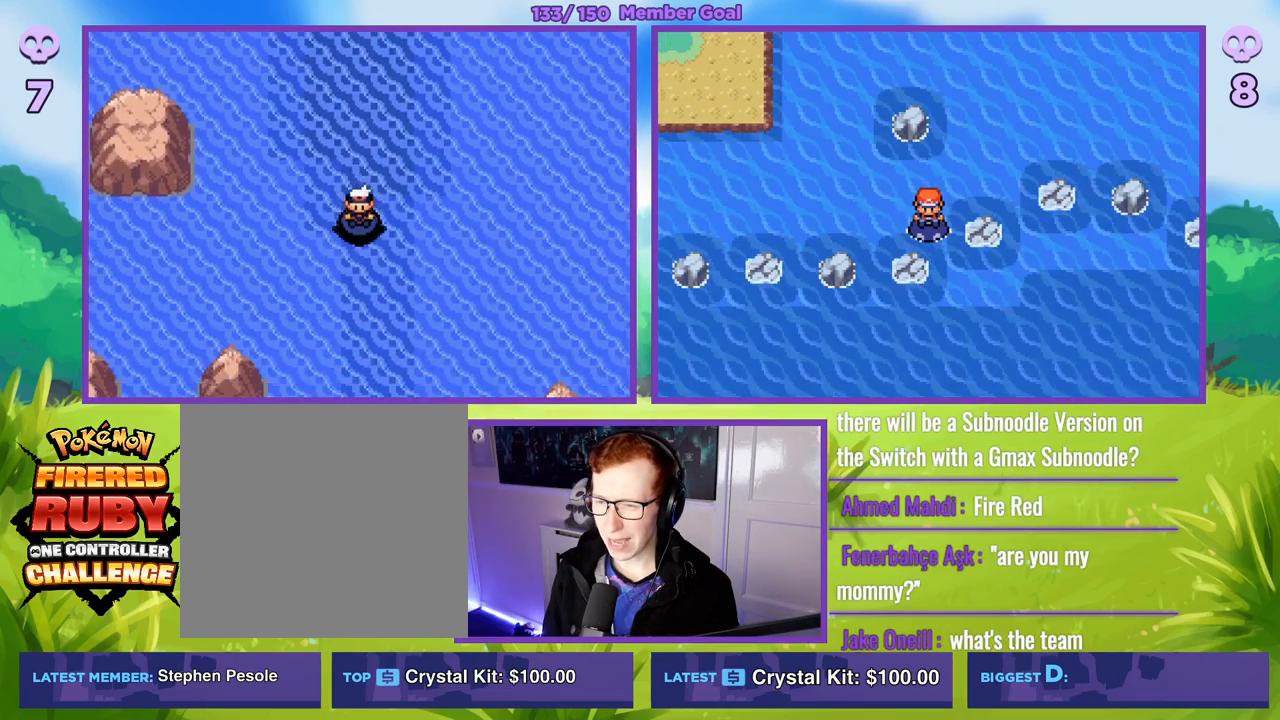
{"buttons": ["A", "R1"], "left_stick": "center", "right_stick": "center", "events": [[17, "left_stick", "up"], [300, "left_stick", "center"], [400, "R1", "down"], [433, "A", "down"]]}
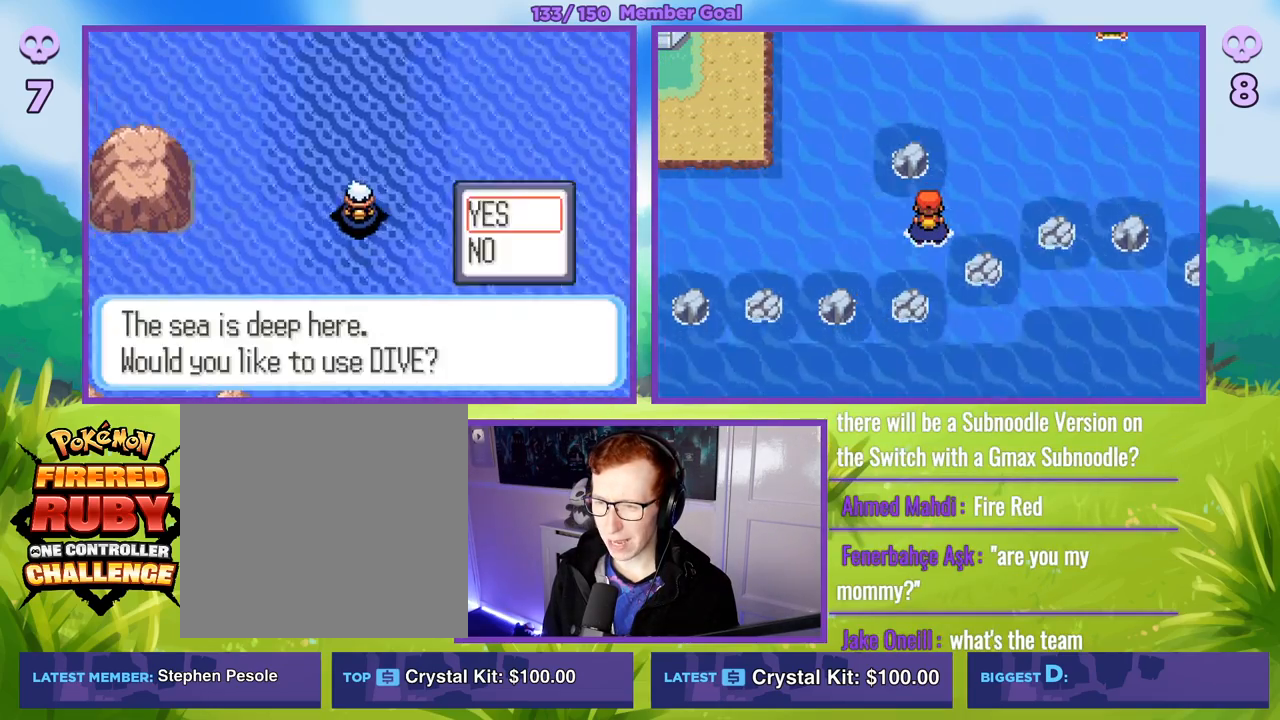
{"buttons": ["A", "R1"], "left_stick": "center", "right_stick": "center", "events": [[17, "A", "up"], [100, "A", "down"], [167, "A", "up"], [483, "A", "down"]]}
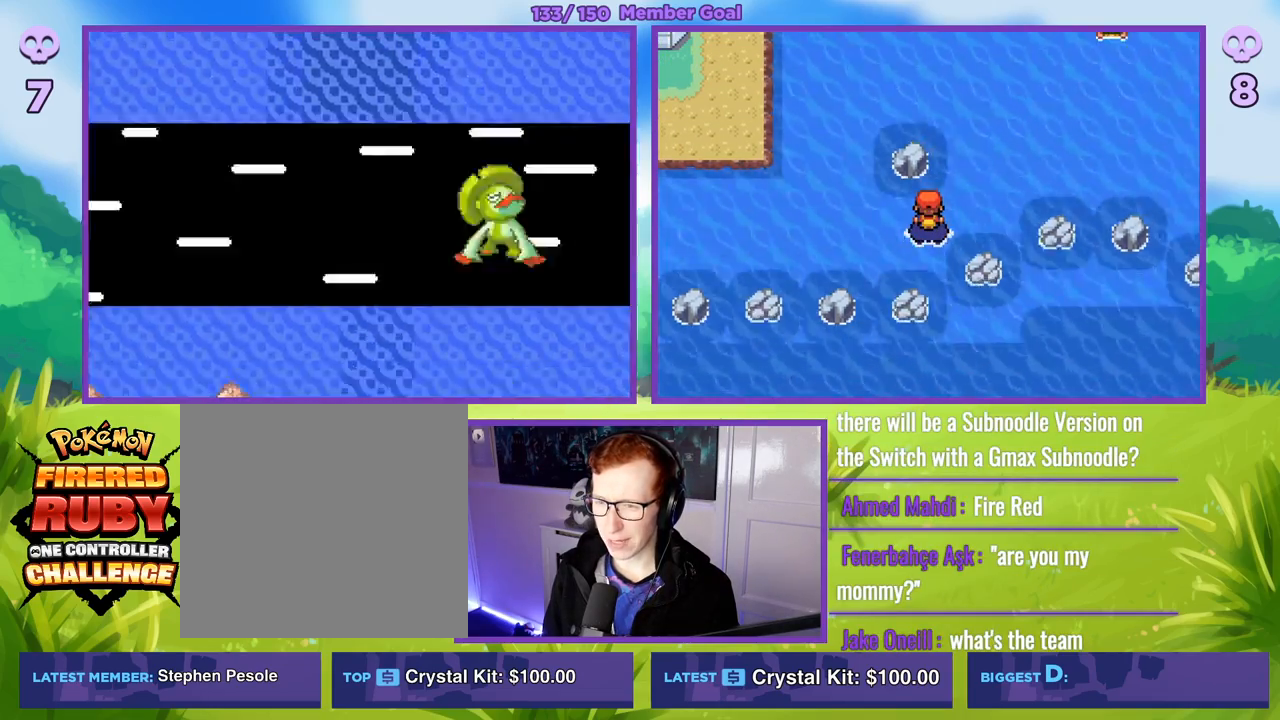
{"buttons": [], "left_stick": "up", "right_stick": "center", "events": [[67, "A", "up"], [367, "R1", "up"], [467, "left_stick", "up"]]}
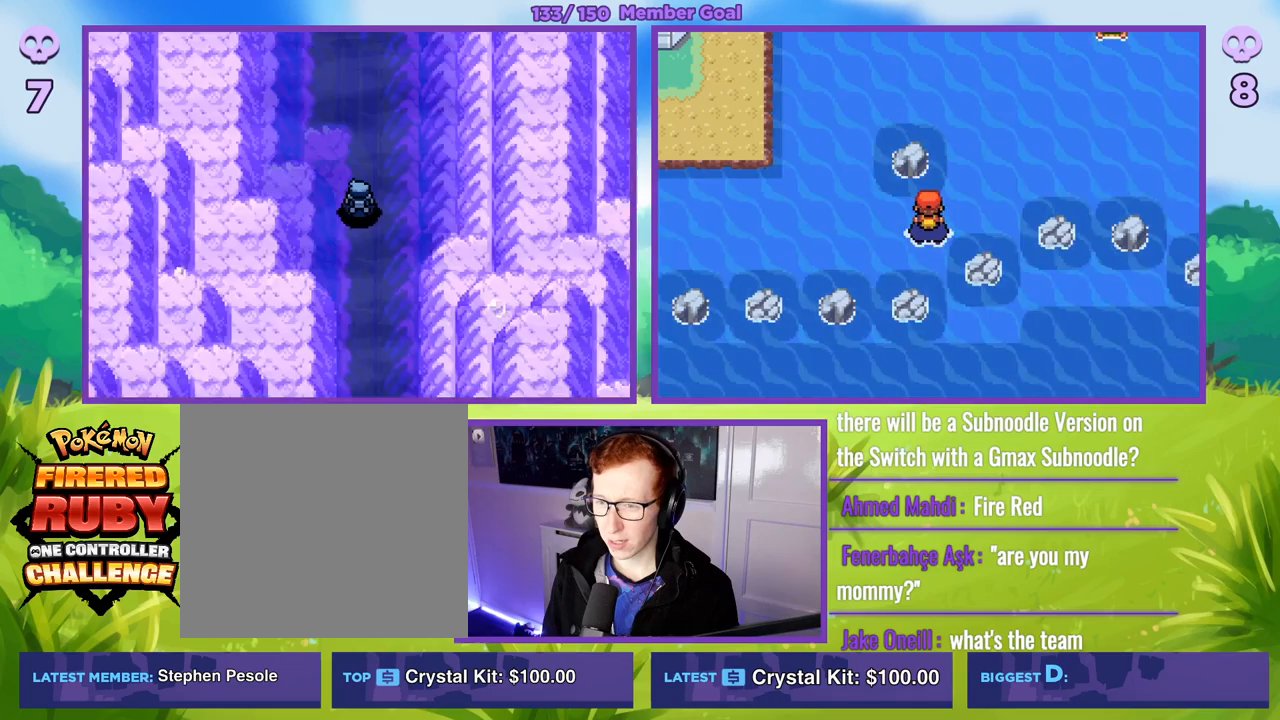
{"buttons": ["R1"], "left_stick": "center", "right_stick": "center", "events": [[67, "R1", "down"], [417, "left_stick", "center"]]}
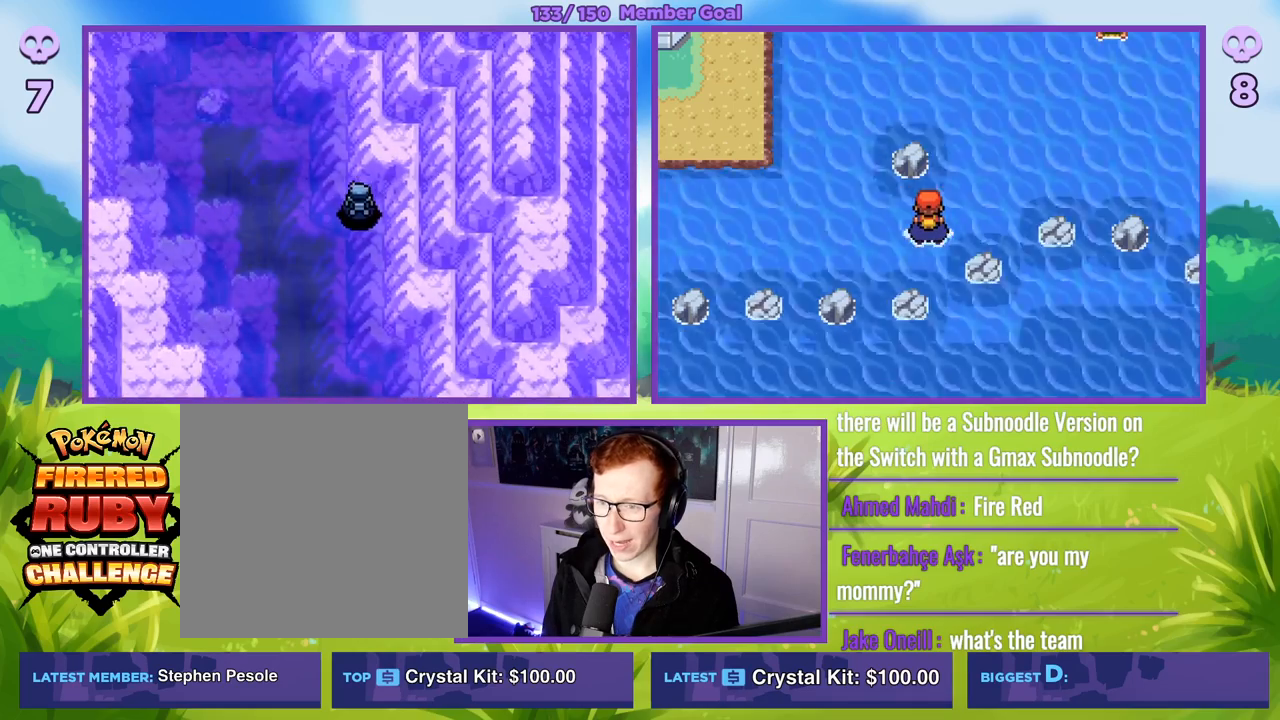
{"buttons": ["R1"], "left_stick": "center", "right_stick": "center", "events": [[50, "left_stick", "left"], [233, "left_stick", "up"], [417, "left_stick", "center"]]}